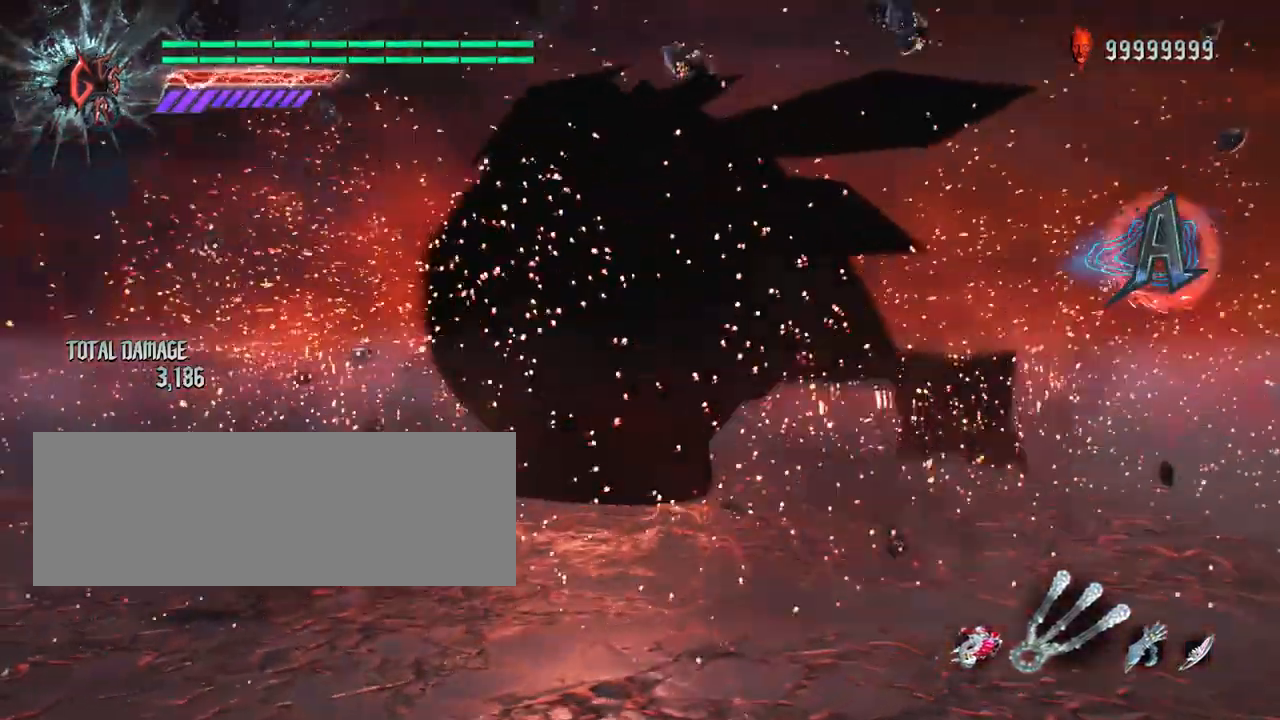
Gameplay with keyboard and mouse; each line is a JSON object with the keys and mouse buttons held at the frame after it. "events" lists presses ("down") and releases ("up") of "0", "1", "2", "3", "4", "5", "6", "7", "8", "9", "a", "alt_l", "alt_r", "b", "backspace", "c", "caps_lock", "ctrl_l", "ctrl_r", "d", "down", "e", "escape", "f", "f1", "f10", "f11", "f12", "f2", "f3", "f4", "f5", "f6", "f7", "f8", "f9", "g", "h", "i", "j", "k", "l", "left", "m", "n", "o", "p", "q", "r", "return", "right", "s", "shift_l", "shift_r", "space", "t", "tab", "u", "up", "v", "w", "x", "y", "z", "mouse_left", "mouse_wheel" and "mouse_right" between this image and that frame as [ms after this image, input, new state], when the widget could be followed in between. "mouse_left", "mouse_wheel", "mouse_right" = the "left", "wheel", "right" buttons of the "mouse" list. No other keys are recorded. "wheel" means that the mouse wheel is clicked or scrolled. Not read: mouse_move.
{"keys": ["shift_l"], "mouse": [], "events": []}
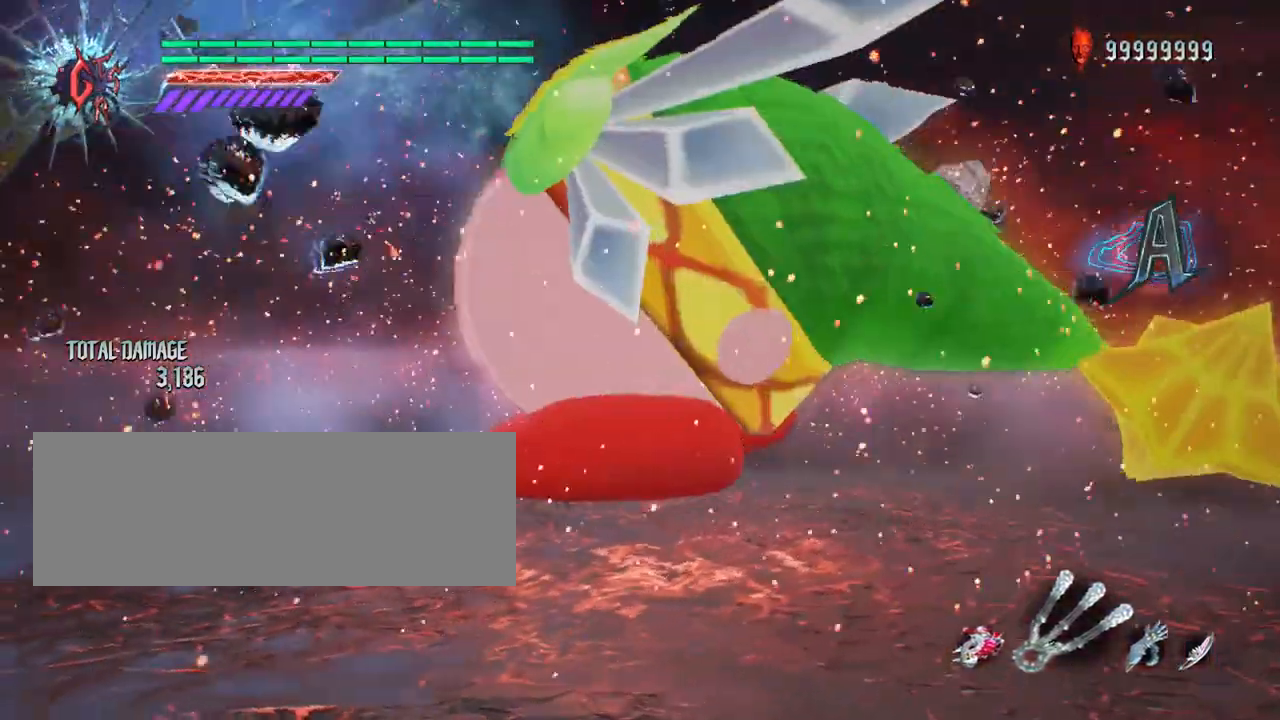
{"keys": [], "mouse": [], "events": [[300, "shift_l", "up"]]}
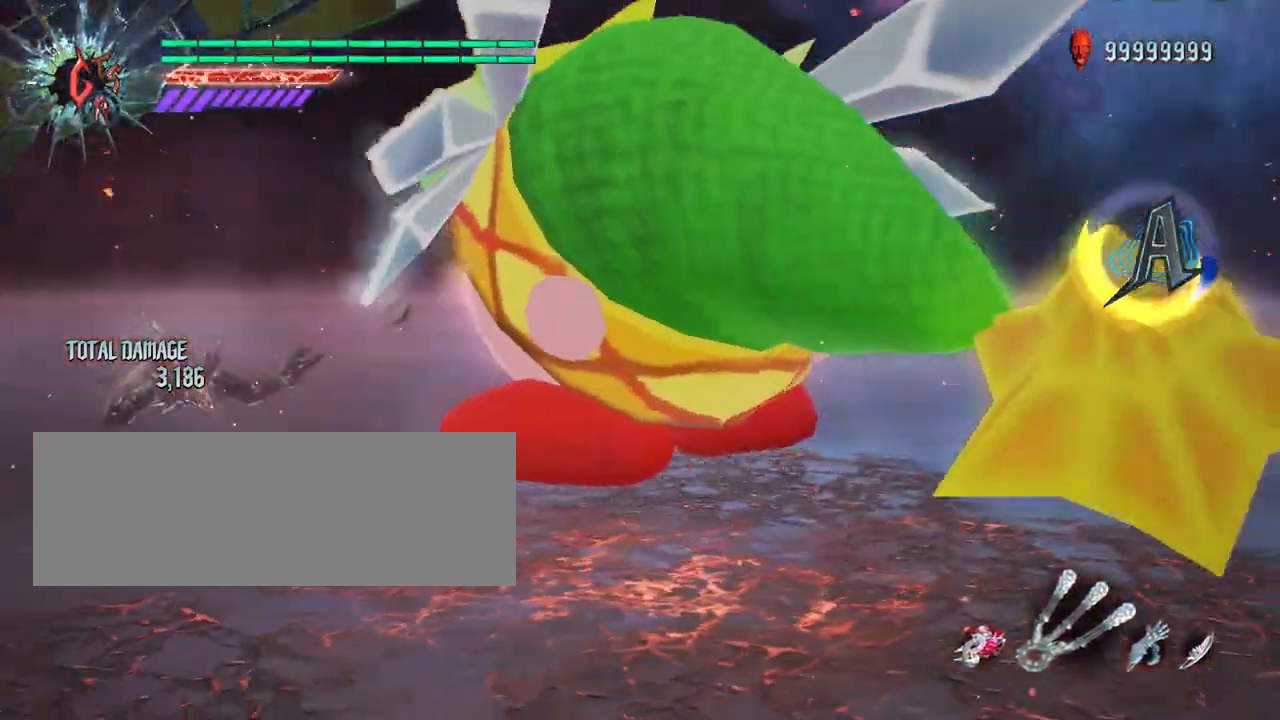
{"keys": [], "mouse": [], "events": []}
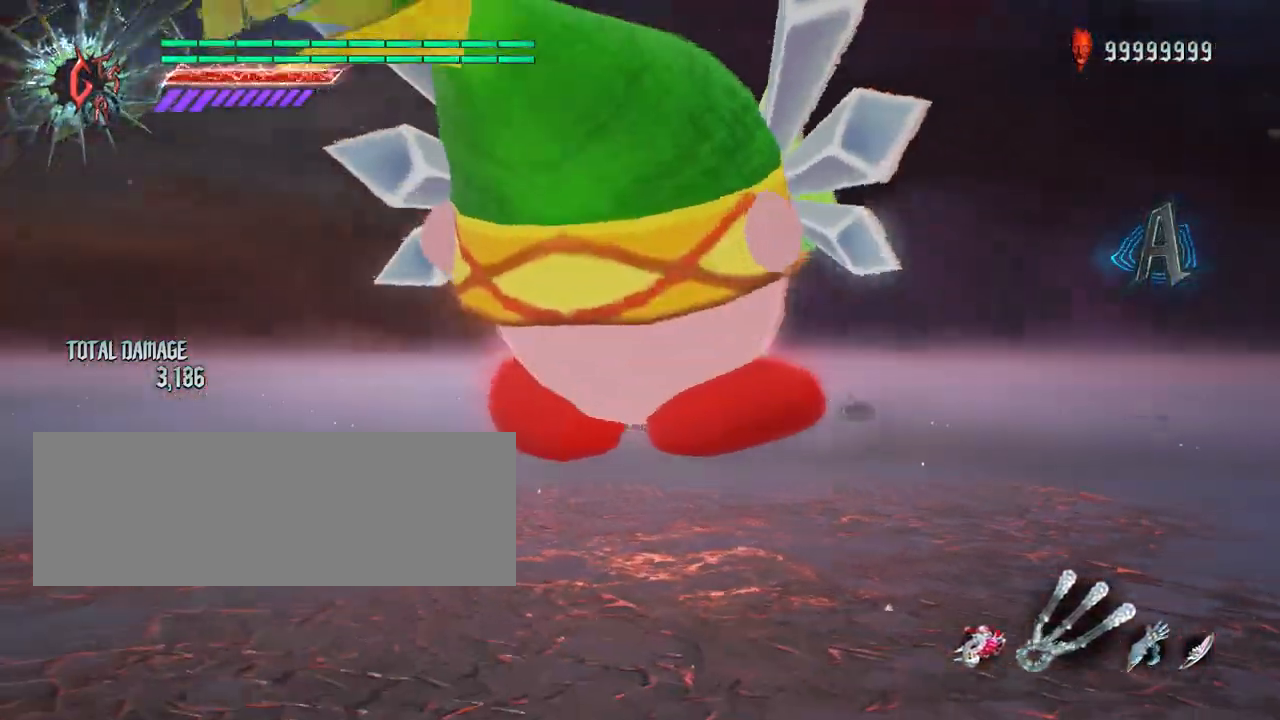
{"keys": [], "mouse": [], "events": []}
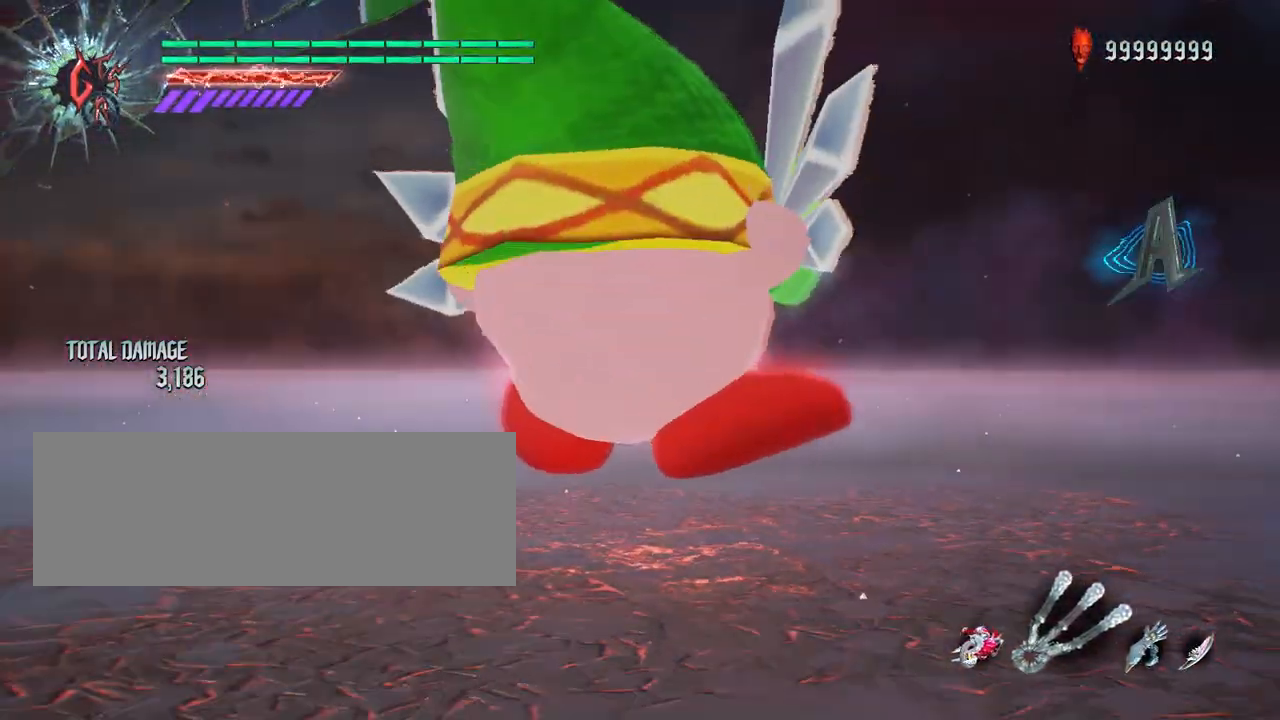
{"keys": [], "mouse": [], "events": []}
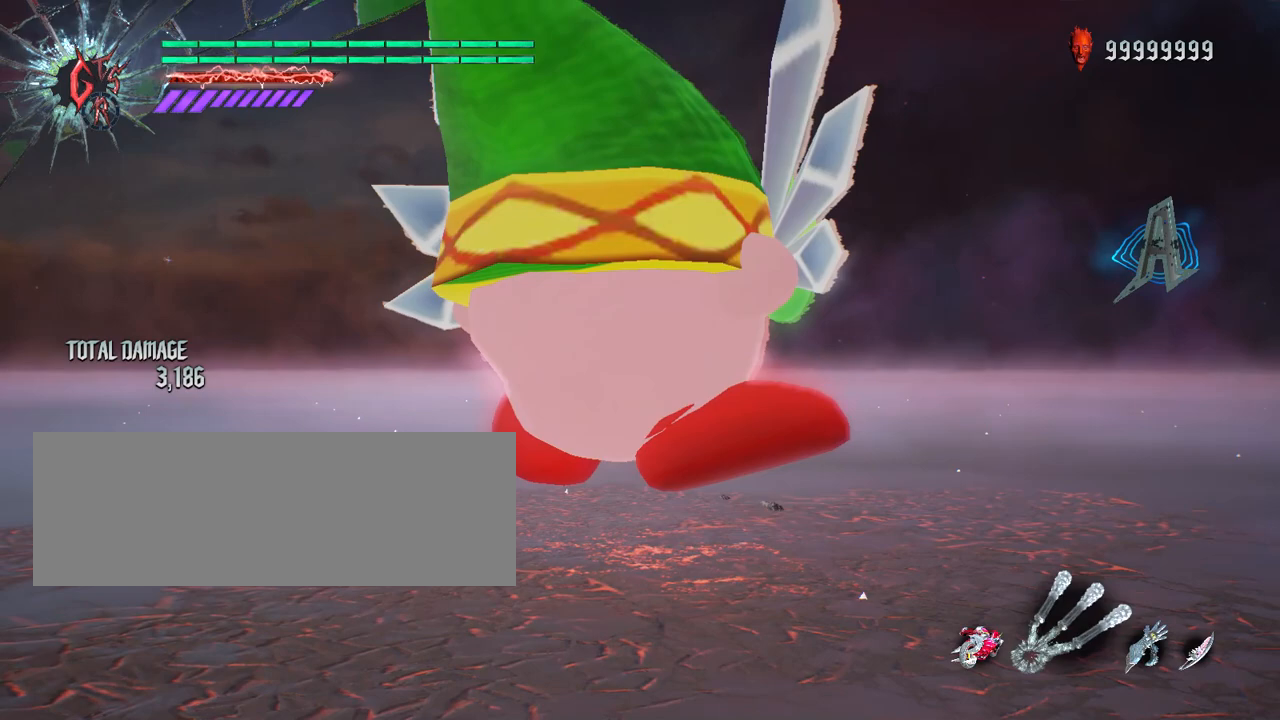
{"keys": ["shift_l"], "mouse": [], "events": [[433, "shift_l", "down"]]}
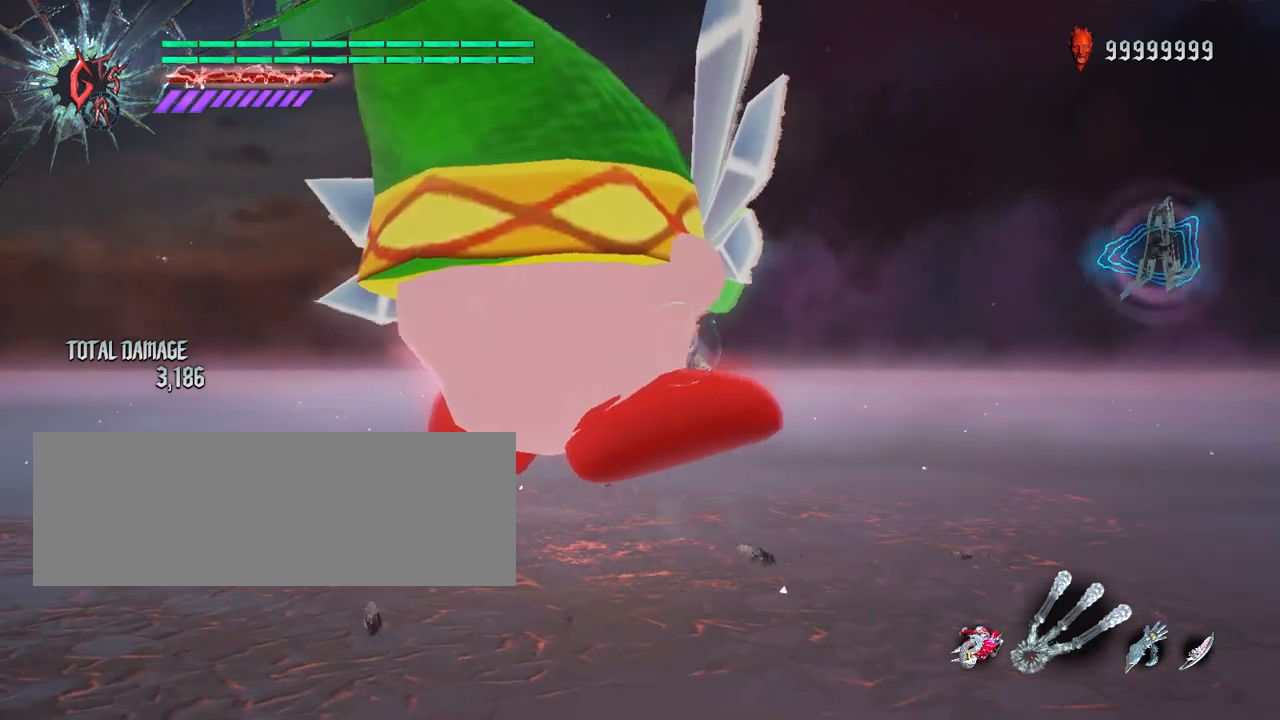
{"keys": ["shift_l"], "mouse": [], "events": []}
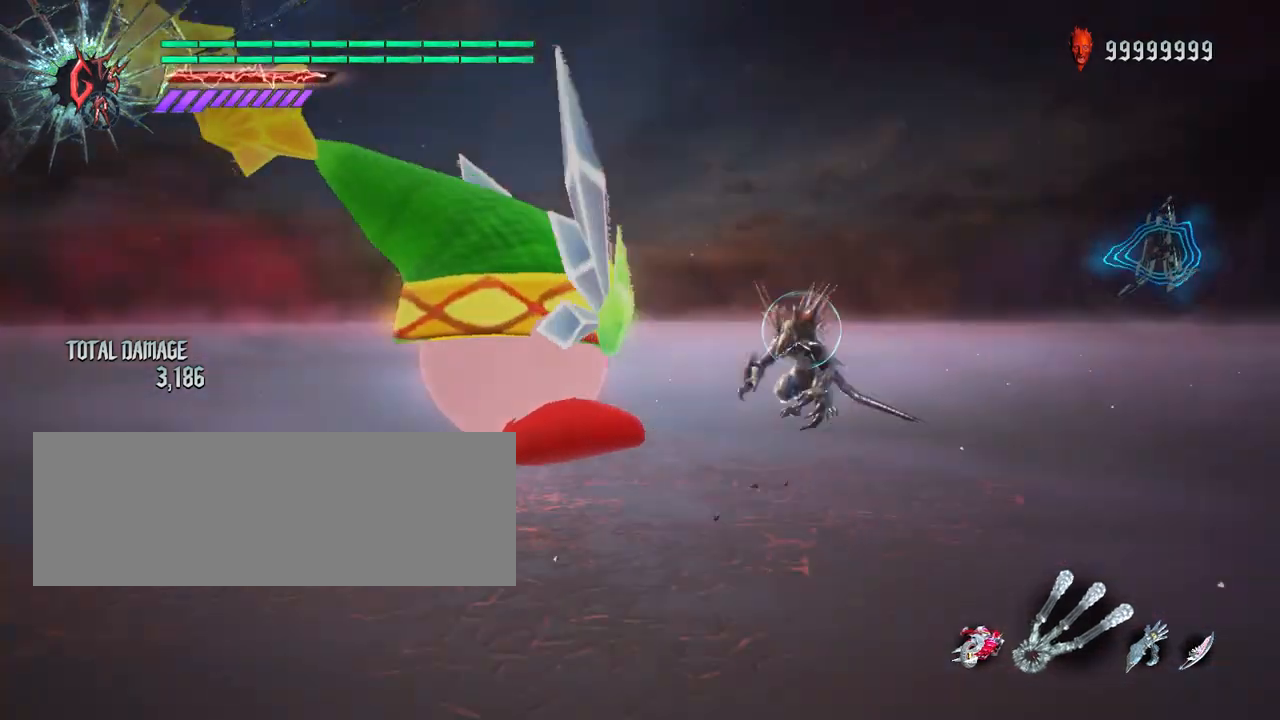
{"keys": ["shift_l"], "mouse": [], "events": []}
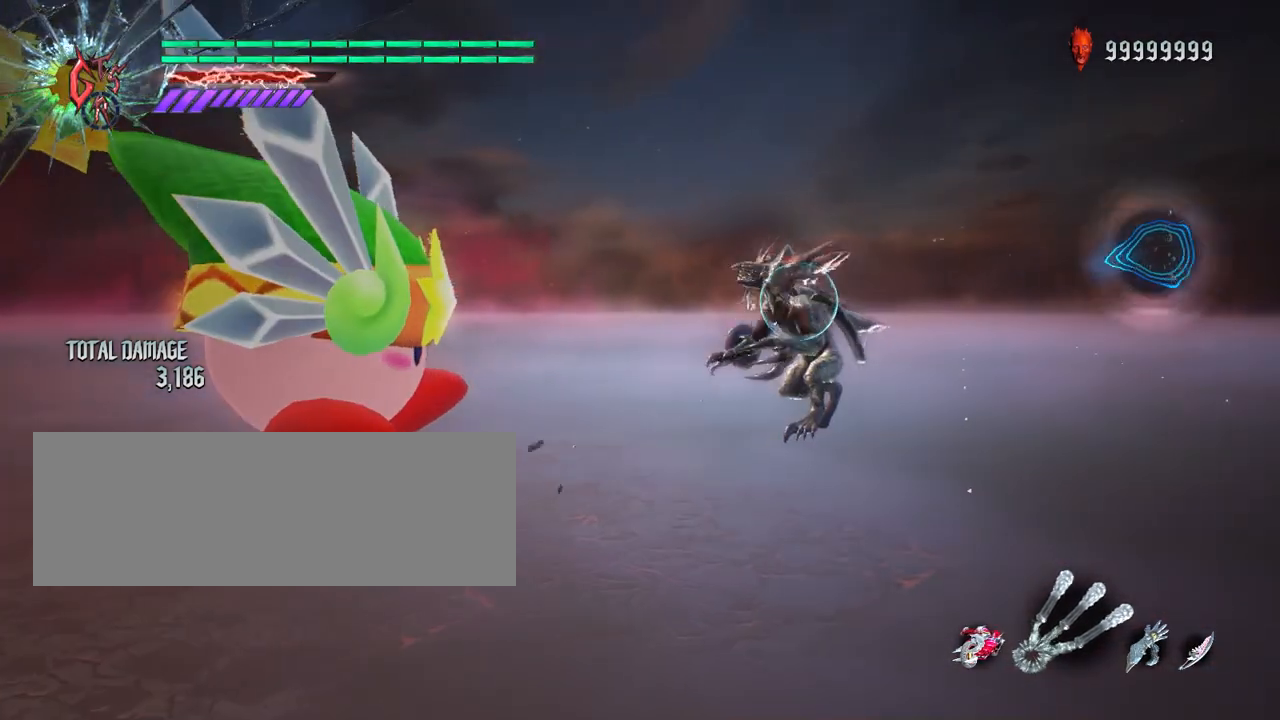
{"keys": [], "mouse": ["left", "right"], "events": [[233, "shift_l", "up"], [433, "mouse_left", "down"], [433, "mouse_right", "down"]]}
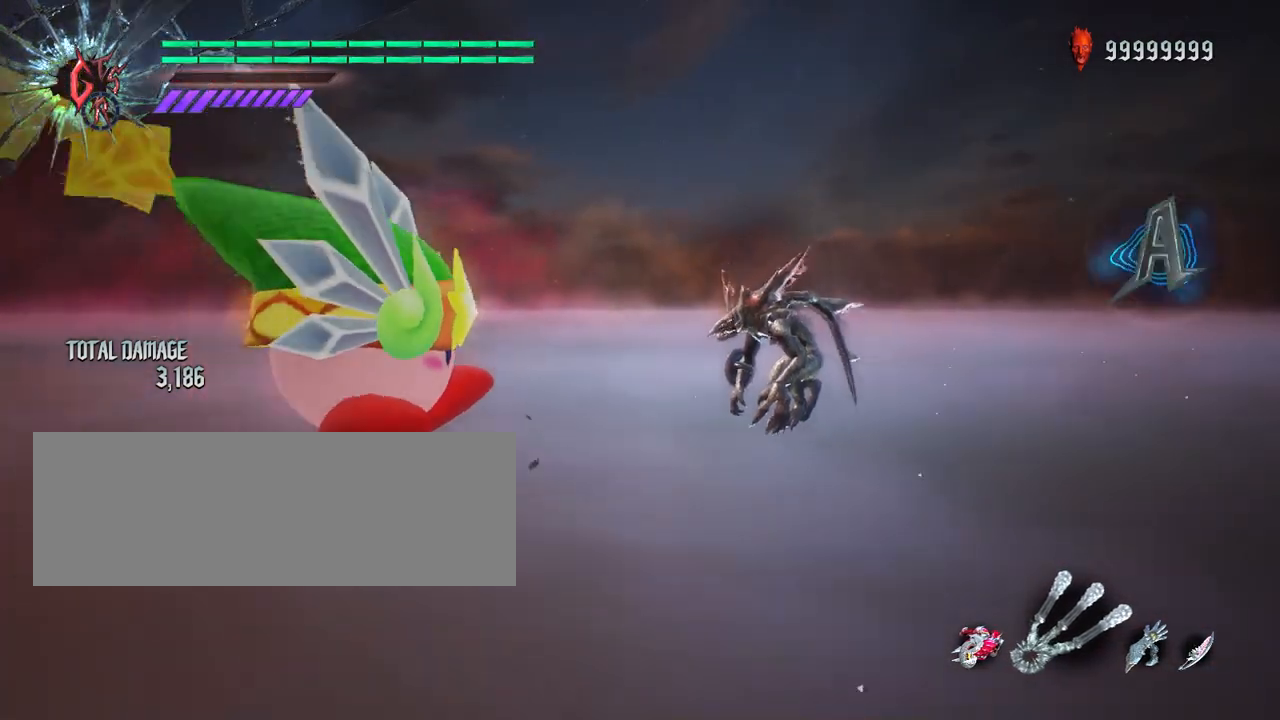
{"keys": [], "mouse": ["left", "right"], "events": [[200, "mouse_left", "up"], [200, "mouse_right", "up"], [333, "mouse_left", "down"], [333, "mouse_right", "down"]]}
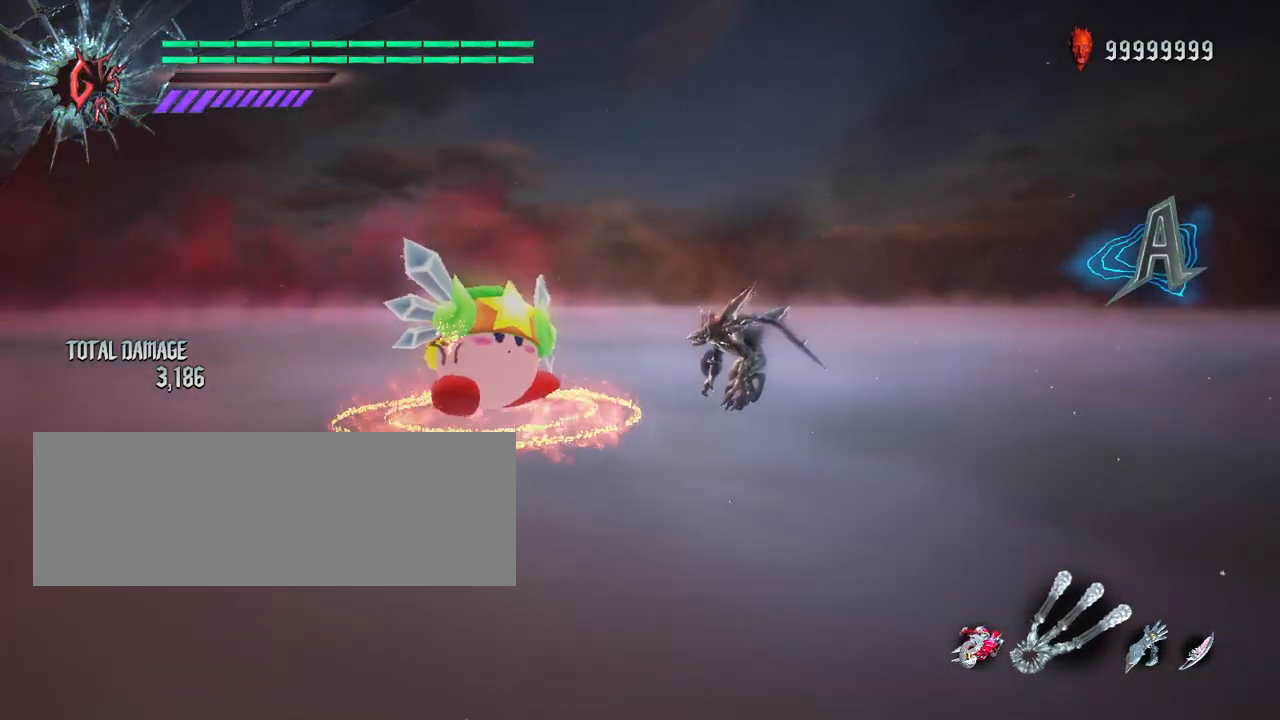
{"keys": [], "mouse": [], "events": [[67, "mouse_left", "up"], [100, "mouse_right", "up"]]}
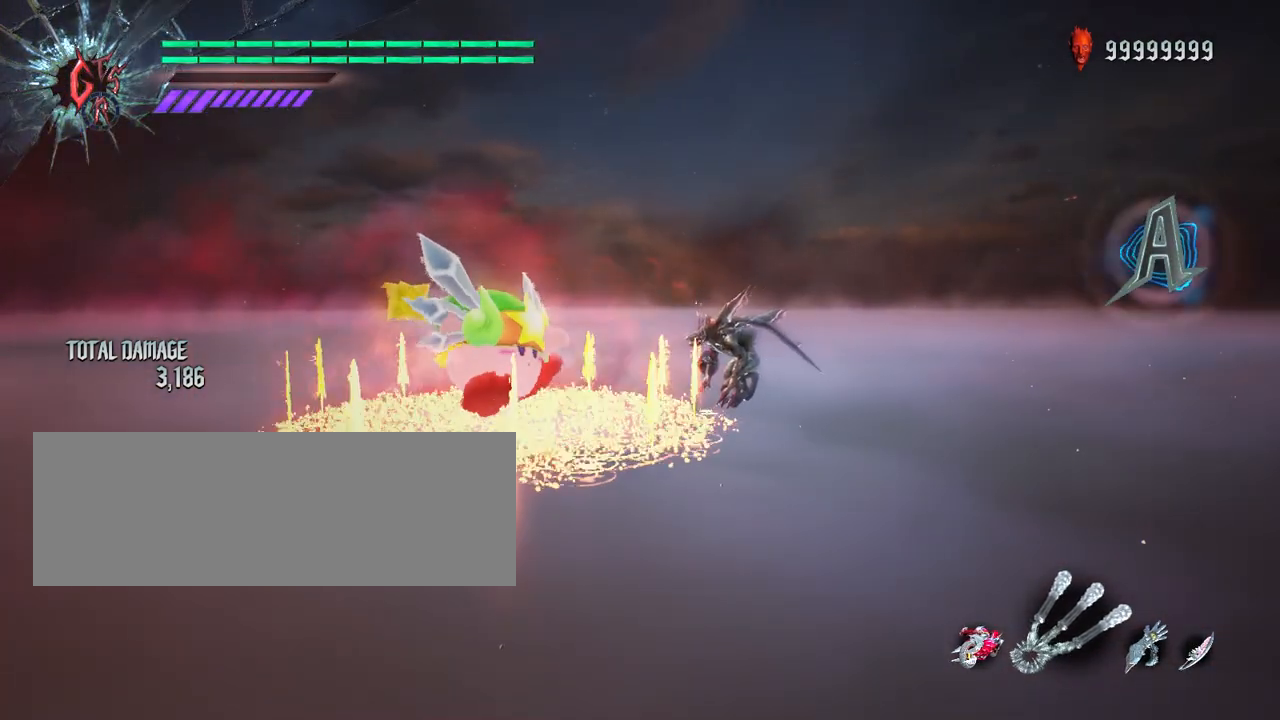
{"keys": ["shift_l"], "mouse": [], "events": [[200, "shift_l", "down"]]}
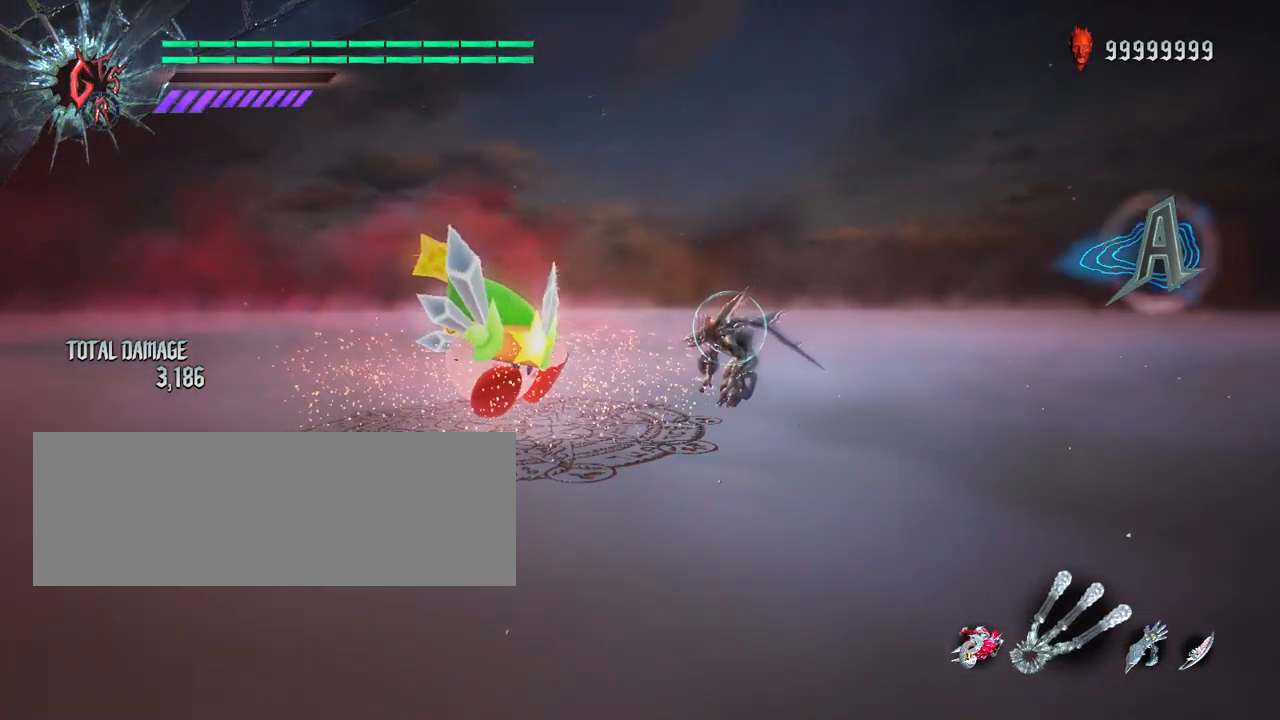
{"keys": ["shift_l"], "mouse": [], "events": []}
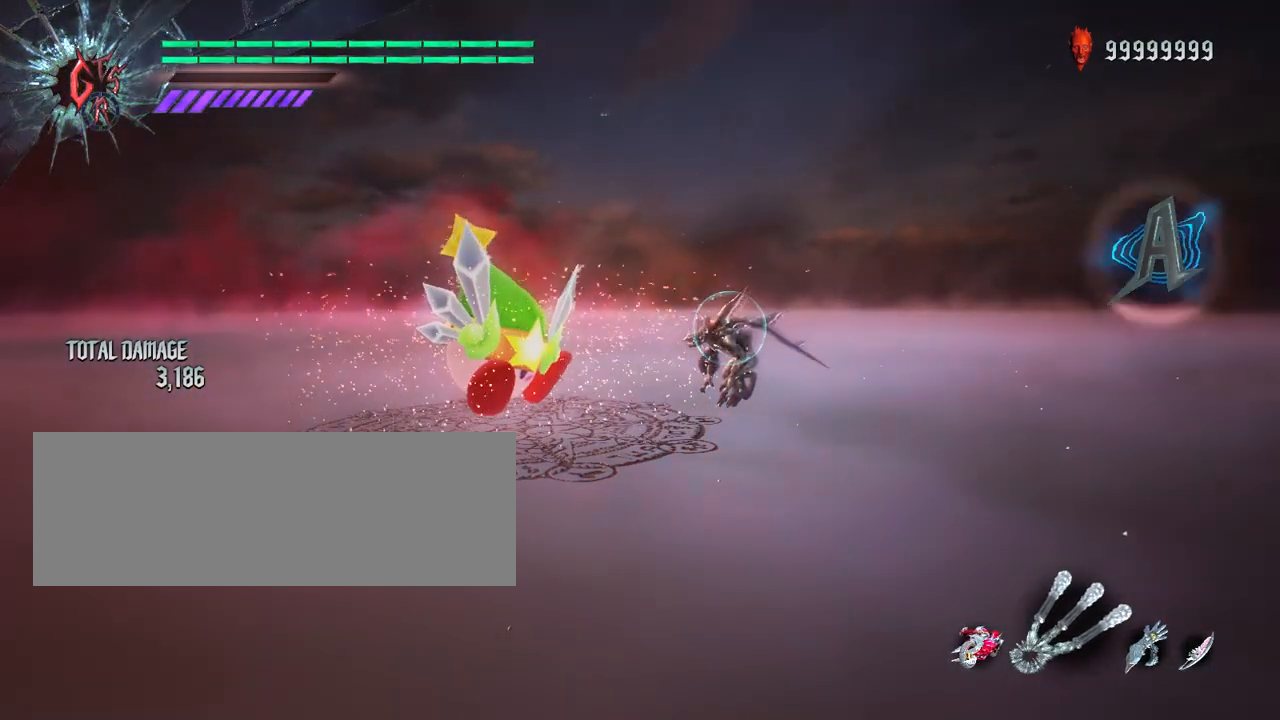
{"keys": ["shift_l"], "mouse": [], "events": []}
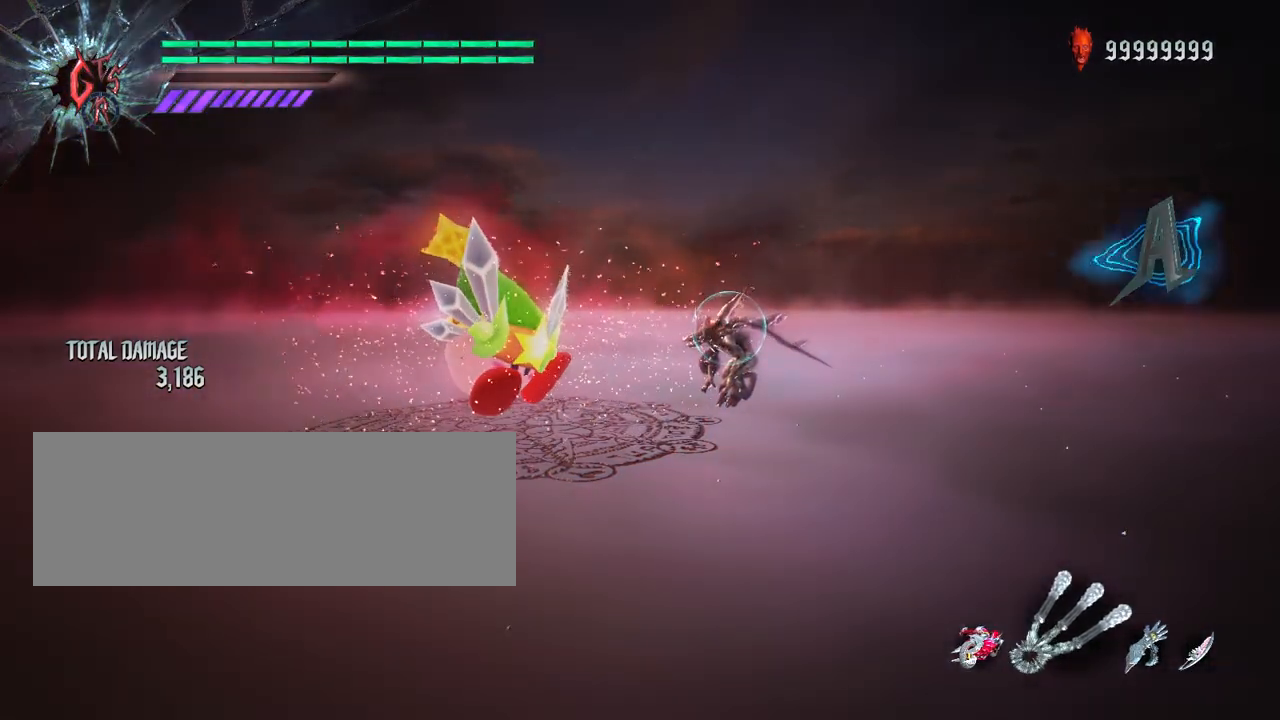
{"keys": ["shift_l"], "mouse": [], "events": []}
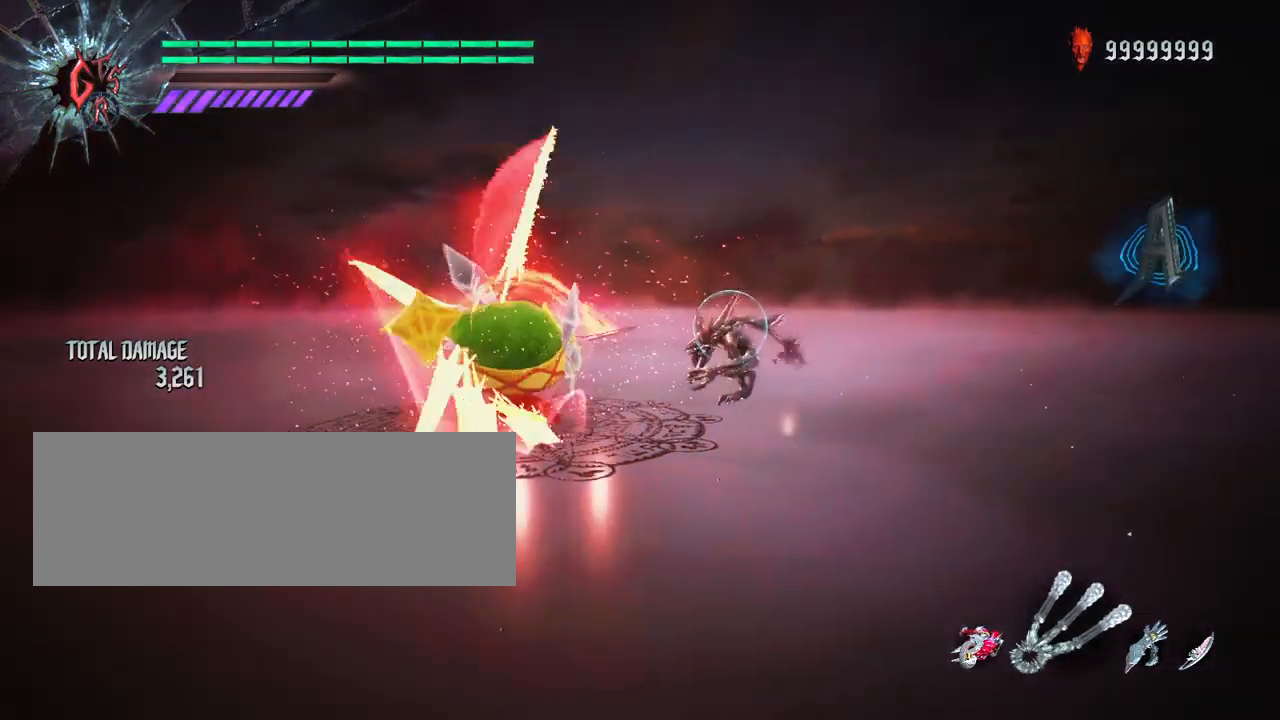
{"keys": ["shift_l"], "mouse": [], "events": []}
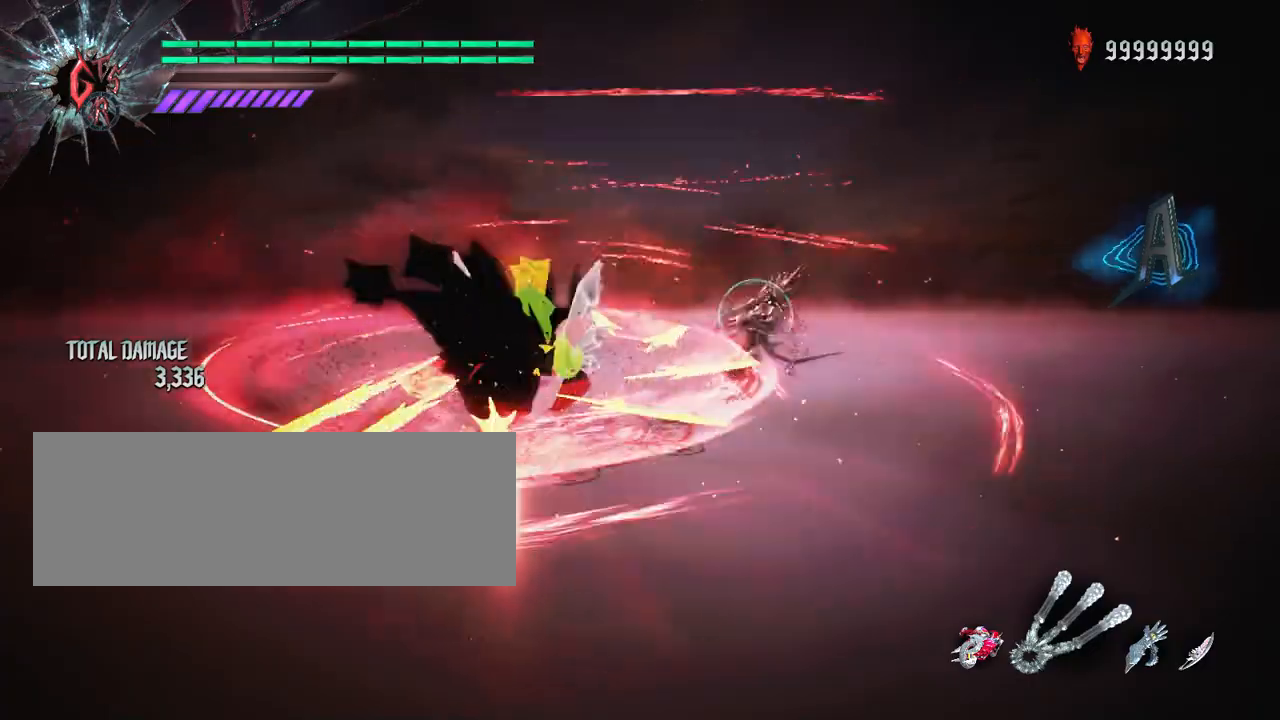
{"keys": ["shift_l"], "mouse": [], "events": []}
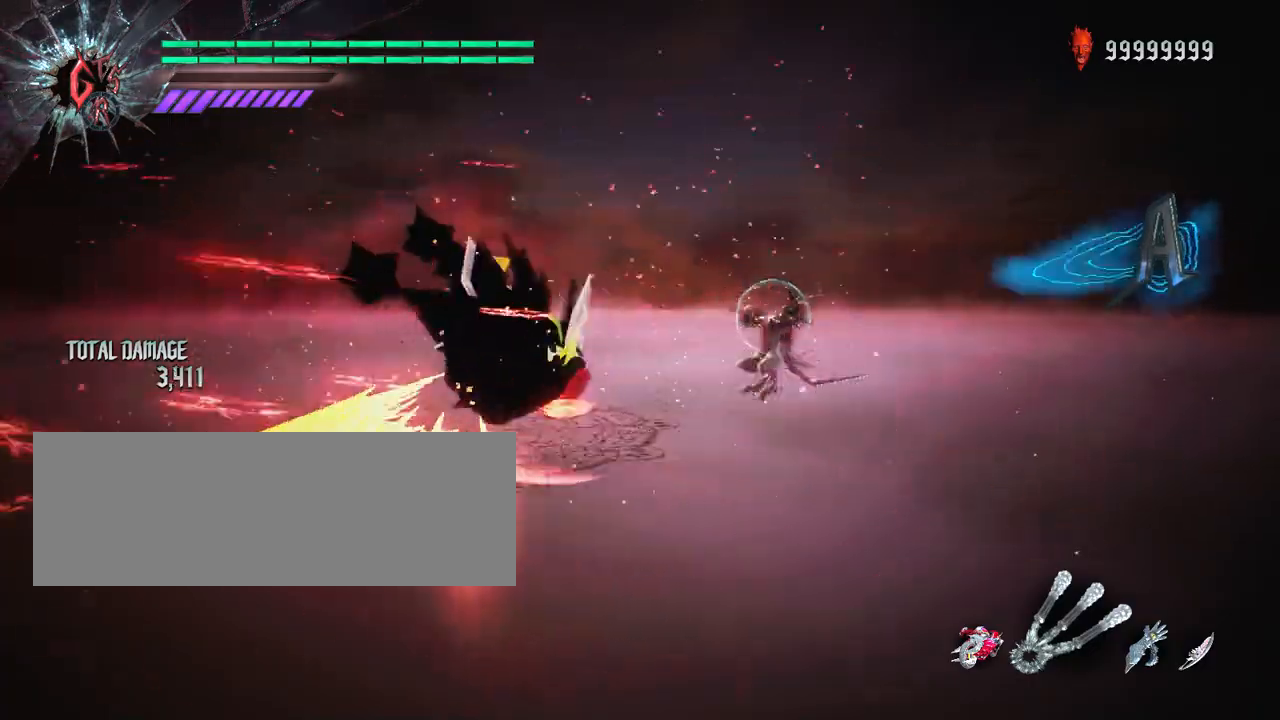
{"keys": ["shift_l"], "mouse": [], "events": []}
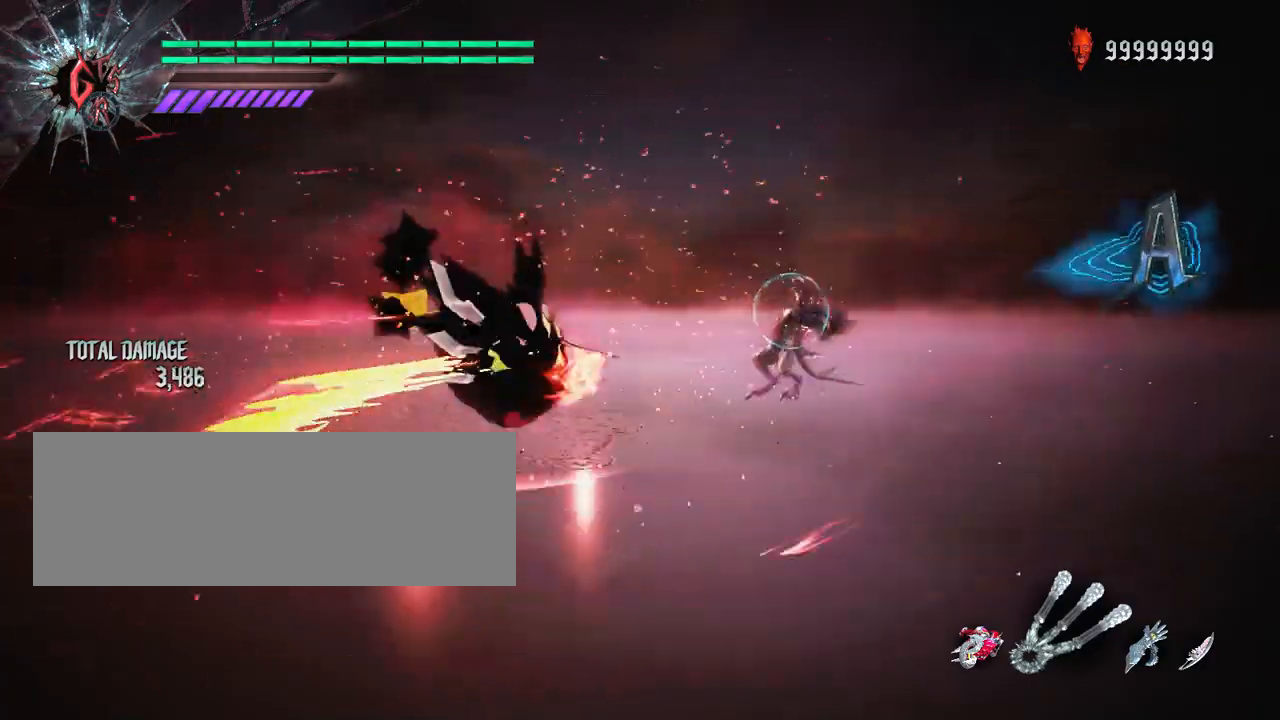
{"keys": ["shift_l"], "mouse": [], "events": []}
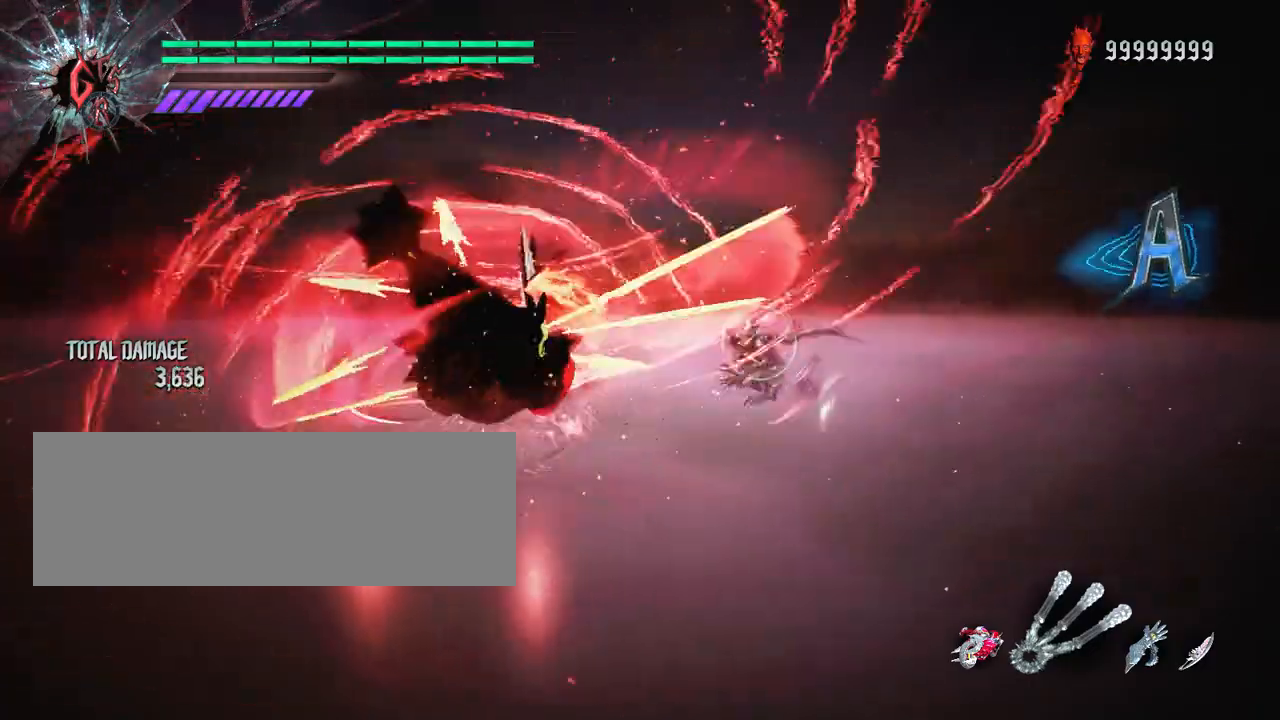
{"keys": ["shift_l"], "mouse": [], "events": []}
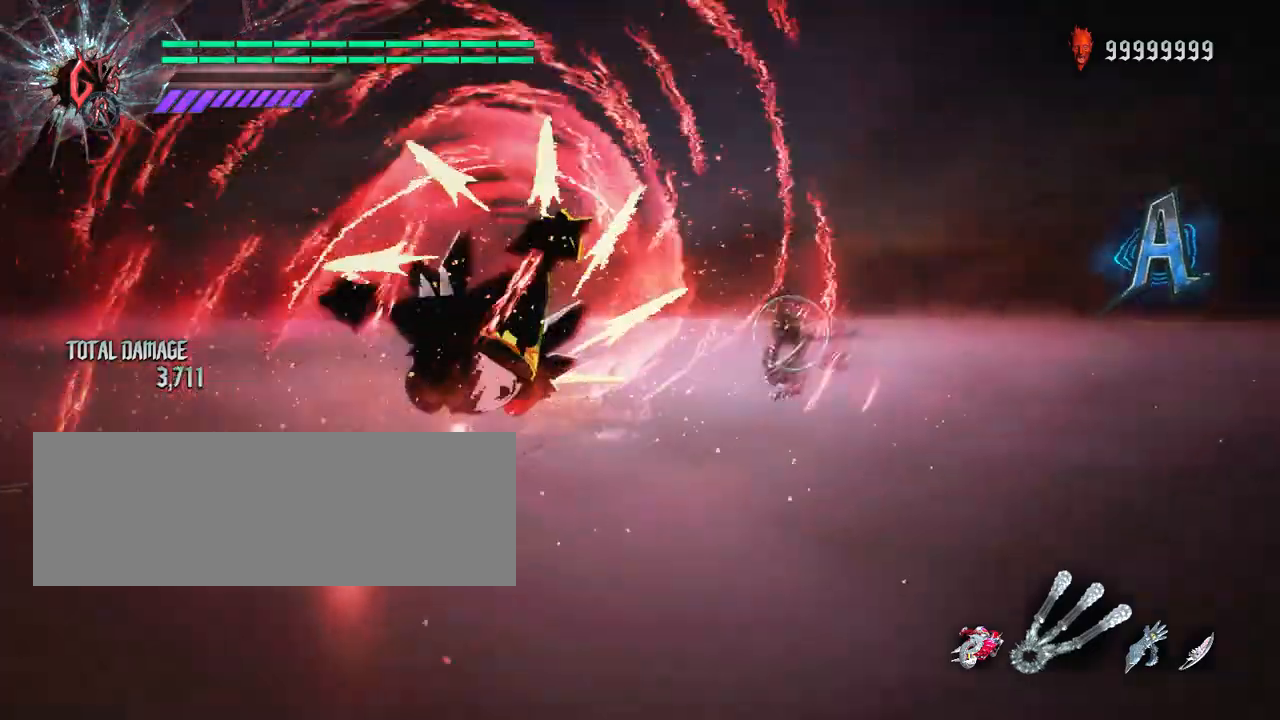
{"keys": ["shift_l"], "mouse": [], "events": []}
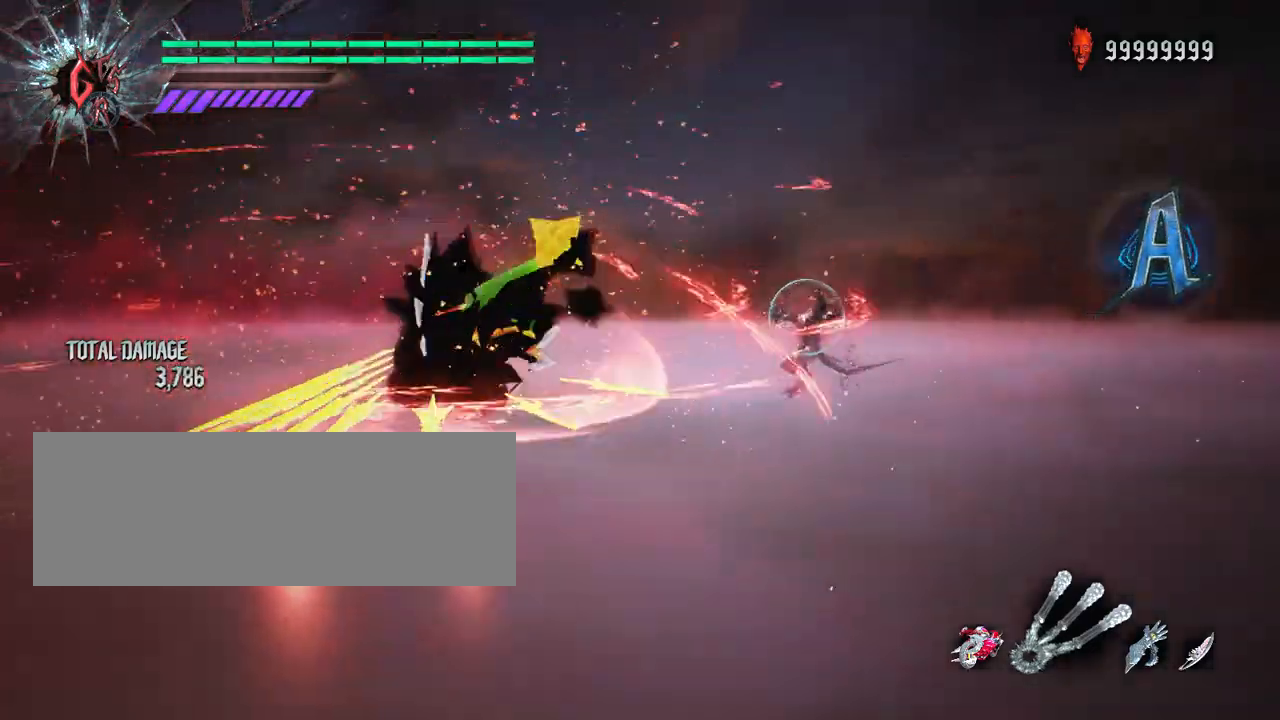
{"keys": ["shift_l"], "mouse": [], "events": []}
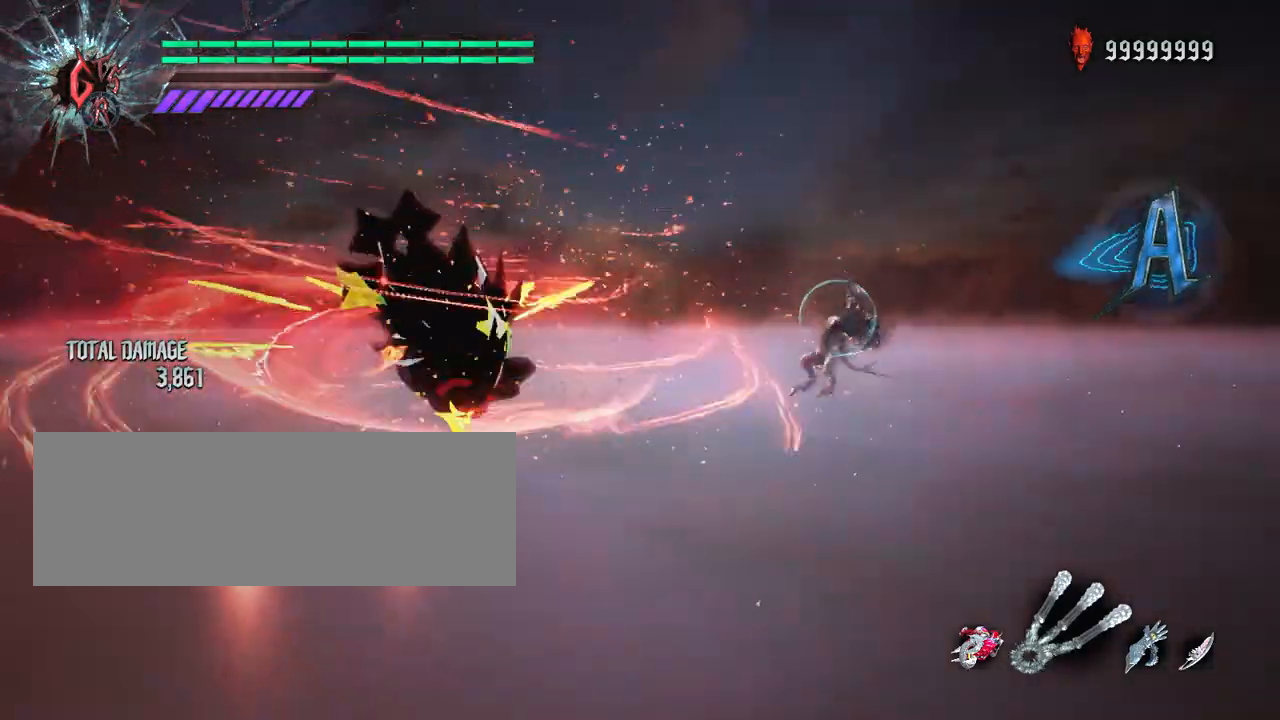
{"keys": ["shift_l"], "mouse": [], "events": []}
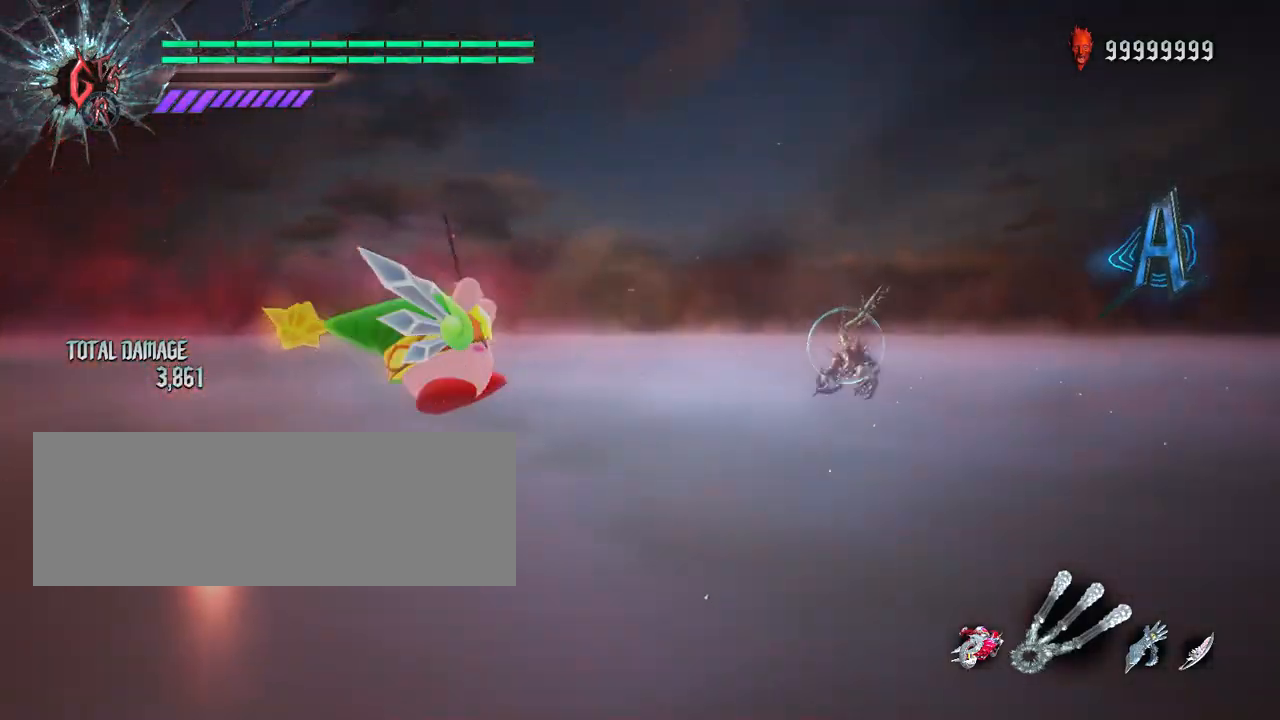
{"keys": ["shift_l"], "mouse": [], "events": []}
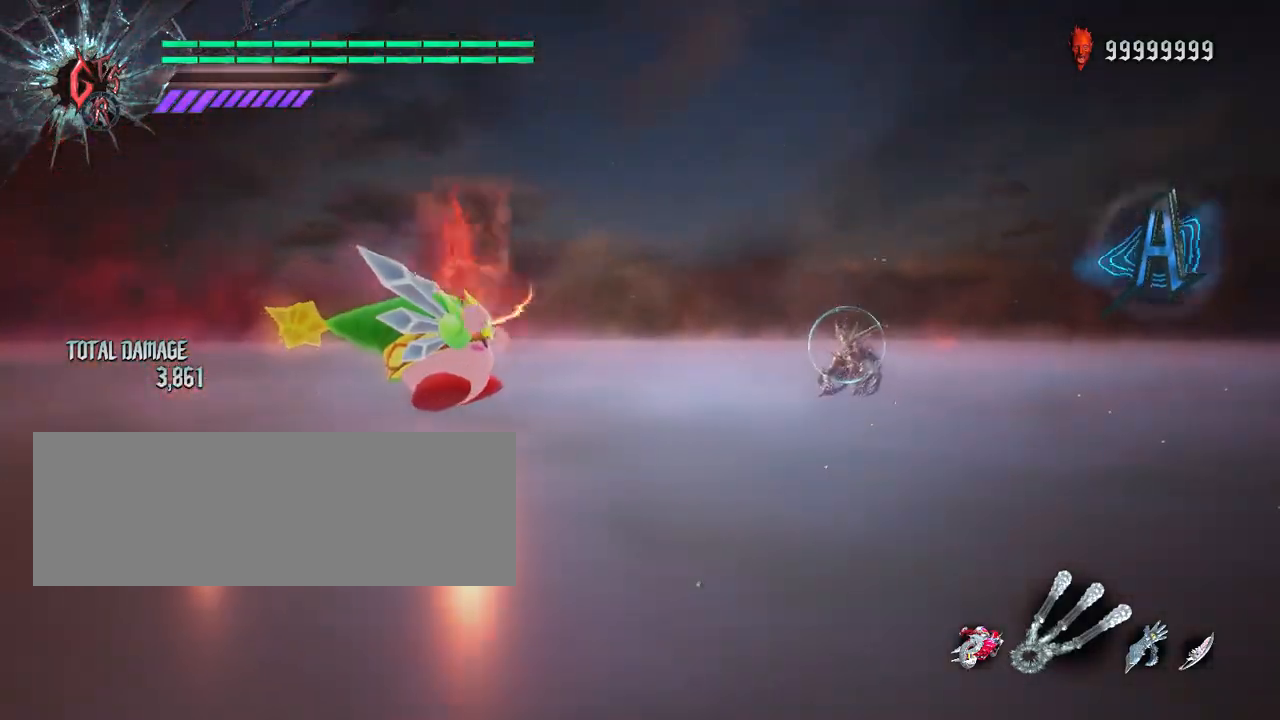
{"keys": ["shift_l"], "mouse": [], "events": []}
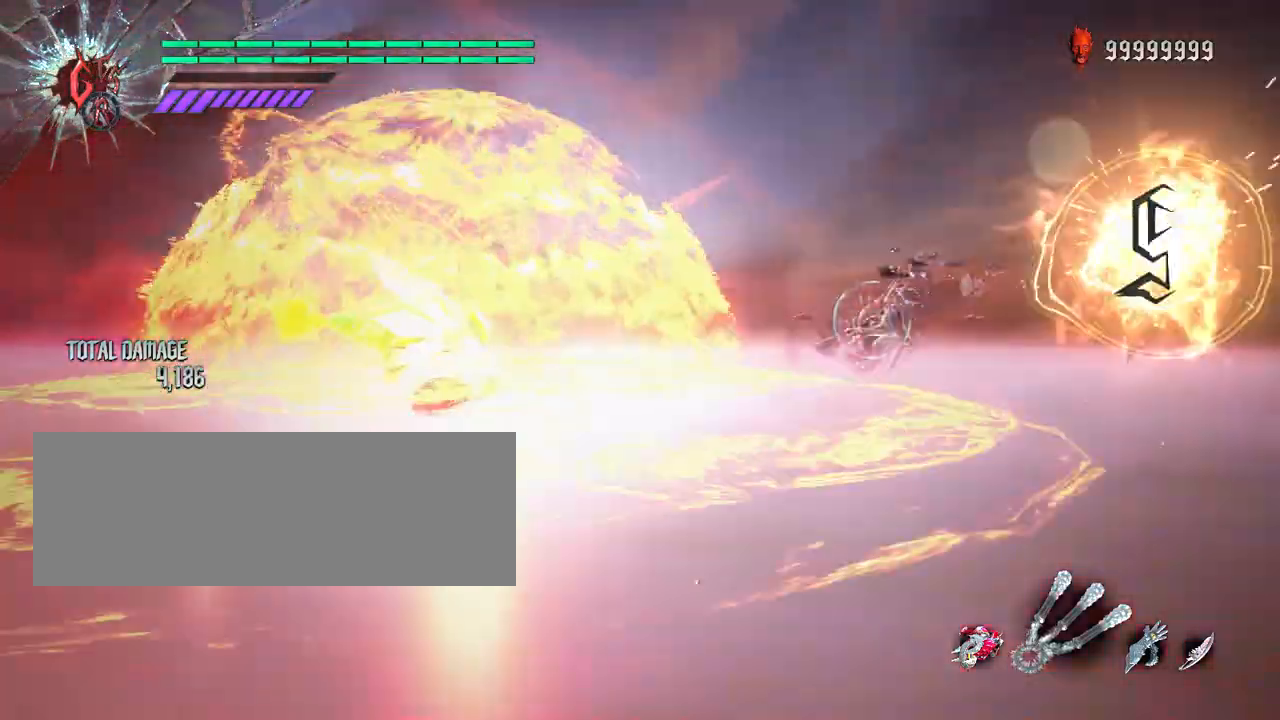
{"keys": ["shift_l"], "mouse": [], "events": []}
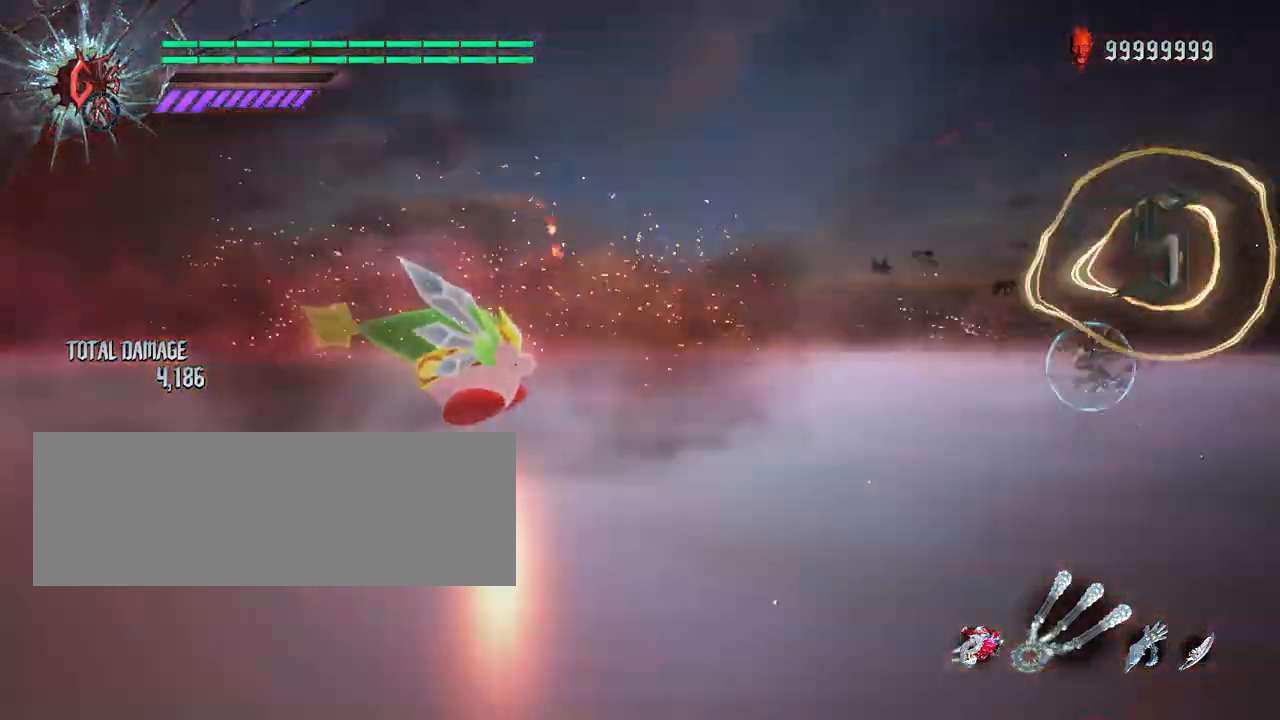
{"keys": ["shift_l"], "mouse": [], "events": []}
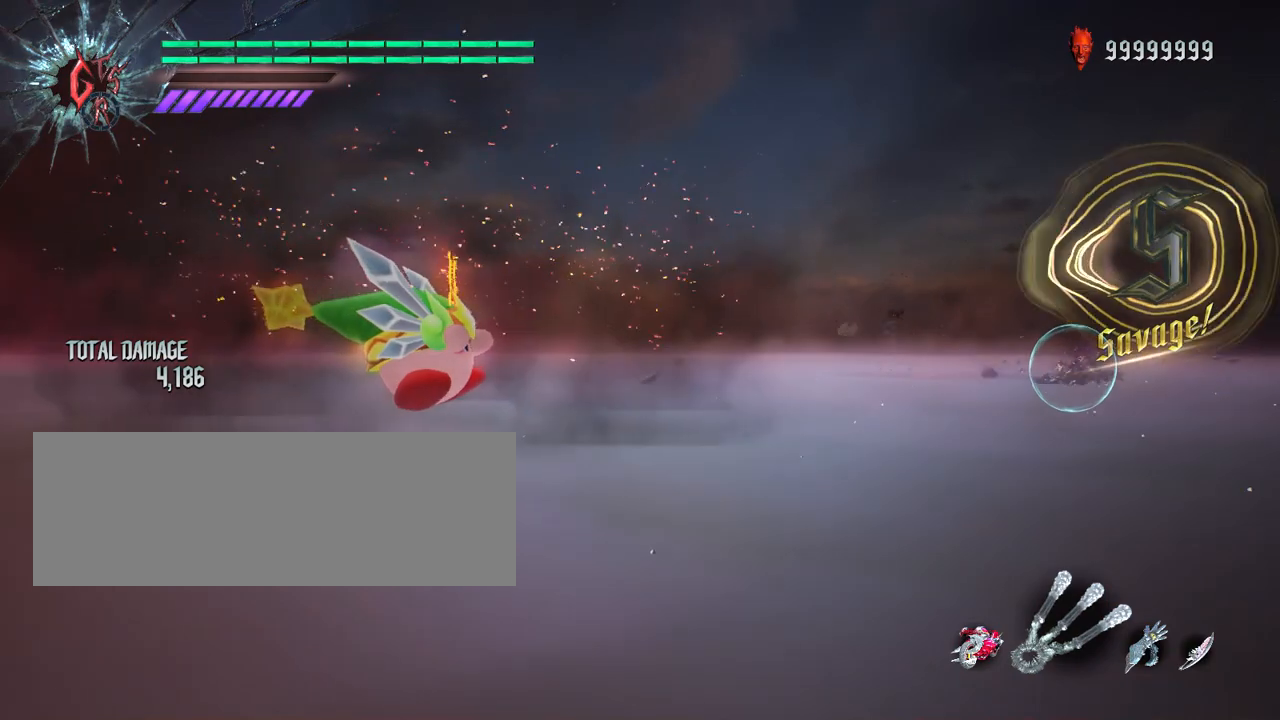
{"keys": [], "mouse": [], "events": [[267, "shift_l", "up"]]}
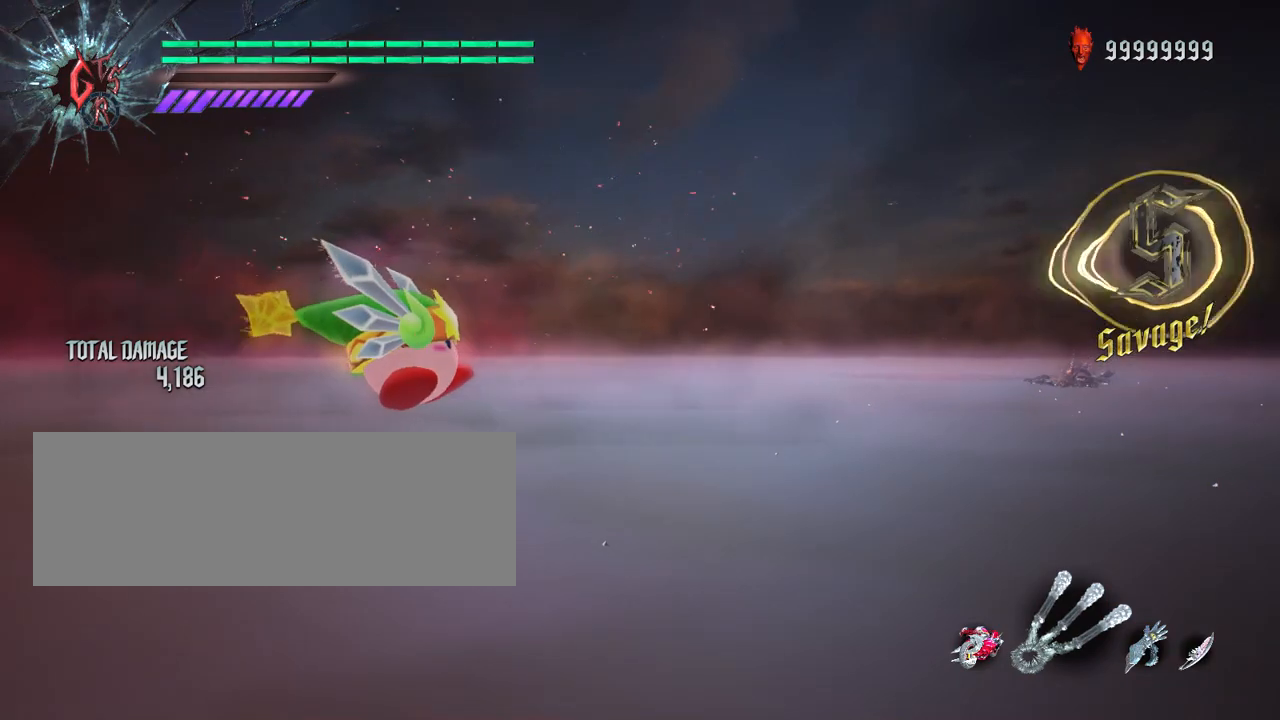
{"keys": [], "mouse": [], "events": []}
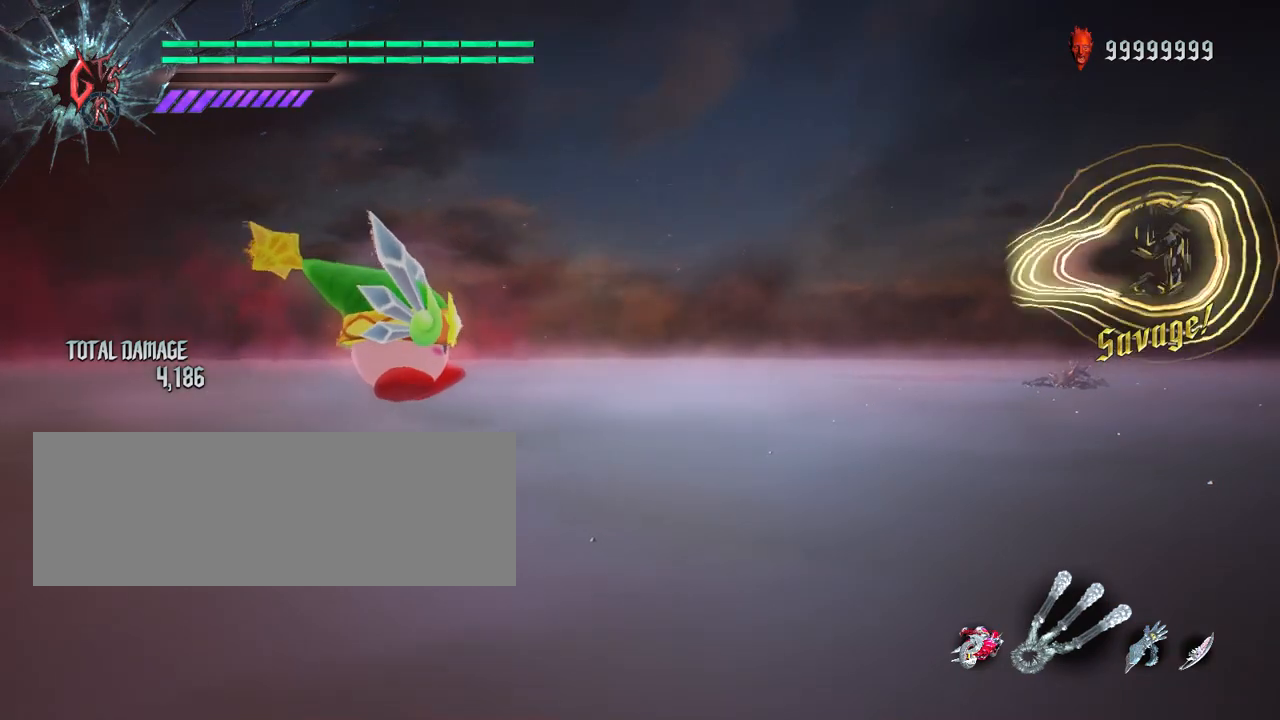
{"keys": [], "mouse": [], "events": []}
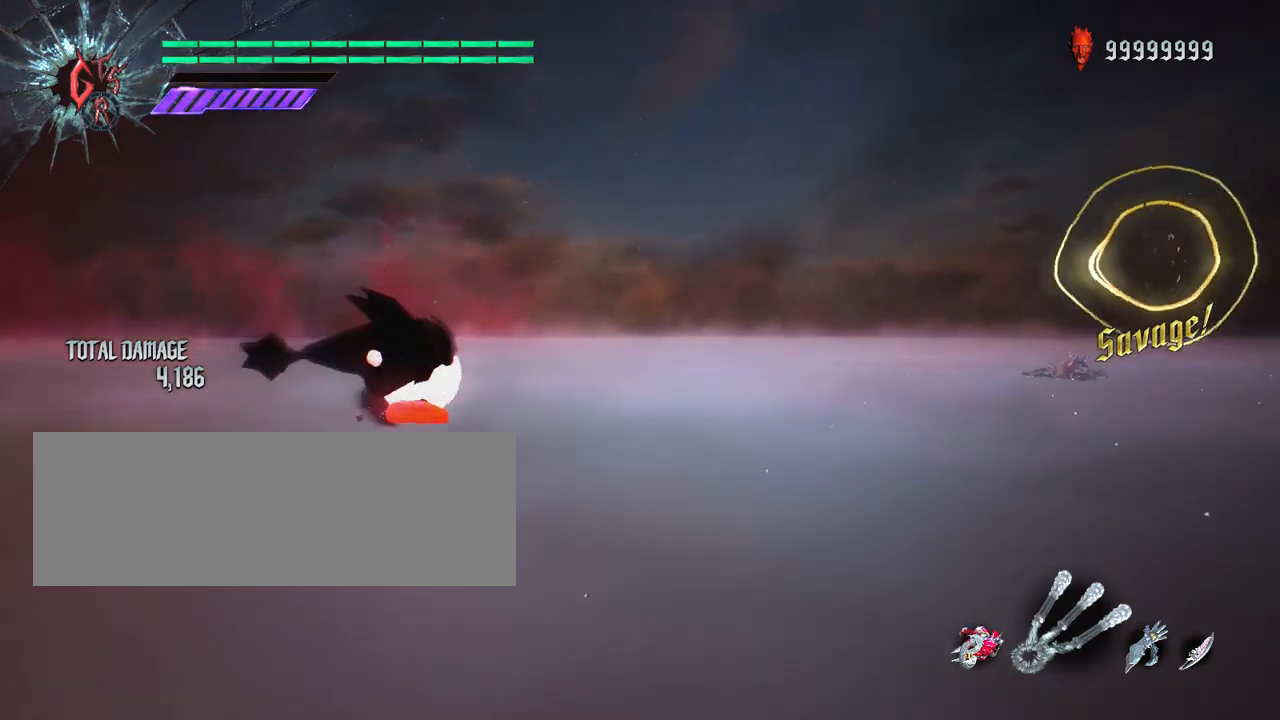
{"keys": [], "mouse": [], "events": []}